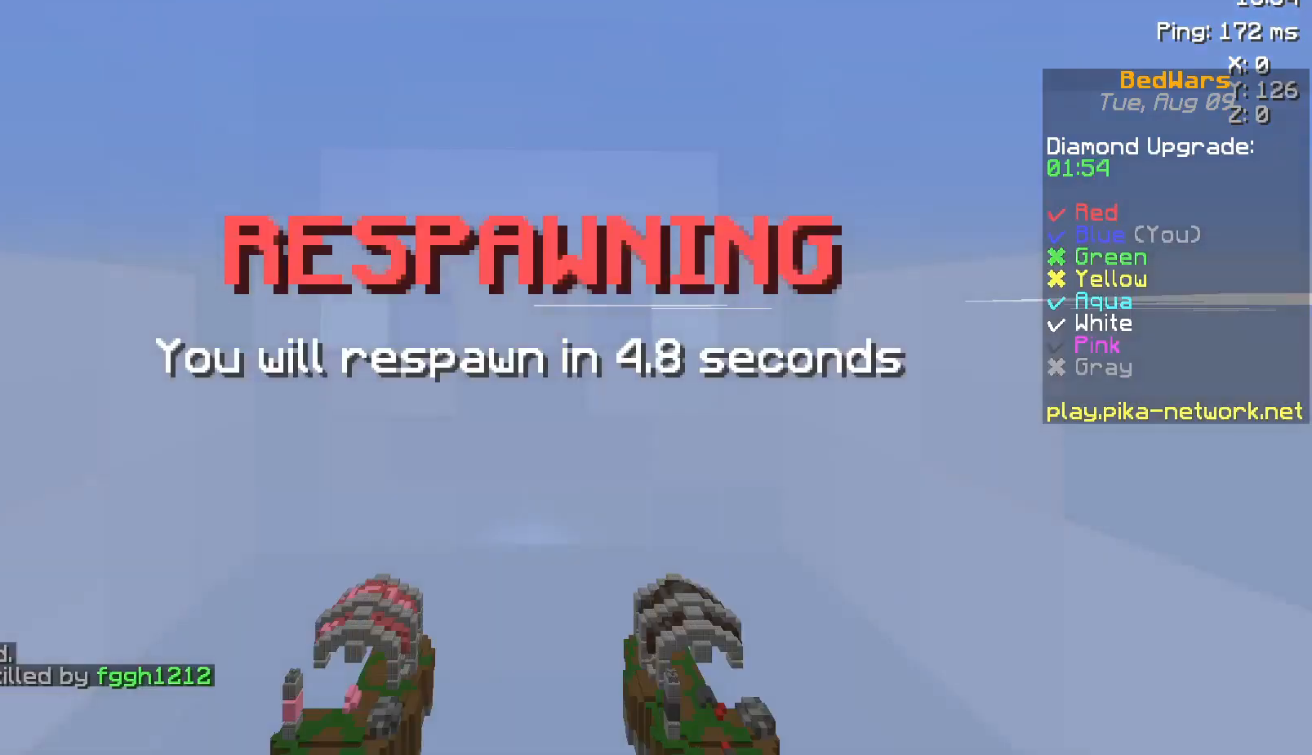
Gameplay with keyboard and mouse; each line is a JSON object with the keys and mouse buttons held at the frame after it. "events" lists presses ("down") and releases ("up") of "a", "d", "s", "space", "w", "mouse_left" and "mouse_right" between this image and that frame as [ms after this image, input, new state], when the widget could be followed in between. "mouse_left", "mouse_right" = the "left", "right" buttons of the "mouse" list. No other keys are recorded. Fast repeated clicks can show as one long hold. Not read: mouse_move.
{"keys": [], "mouse": [], "events": []}
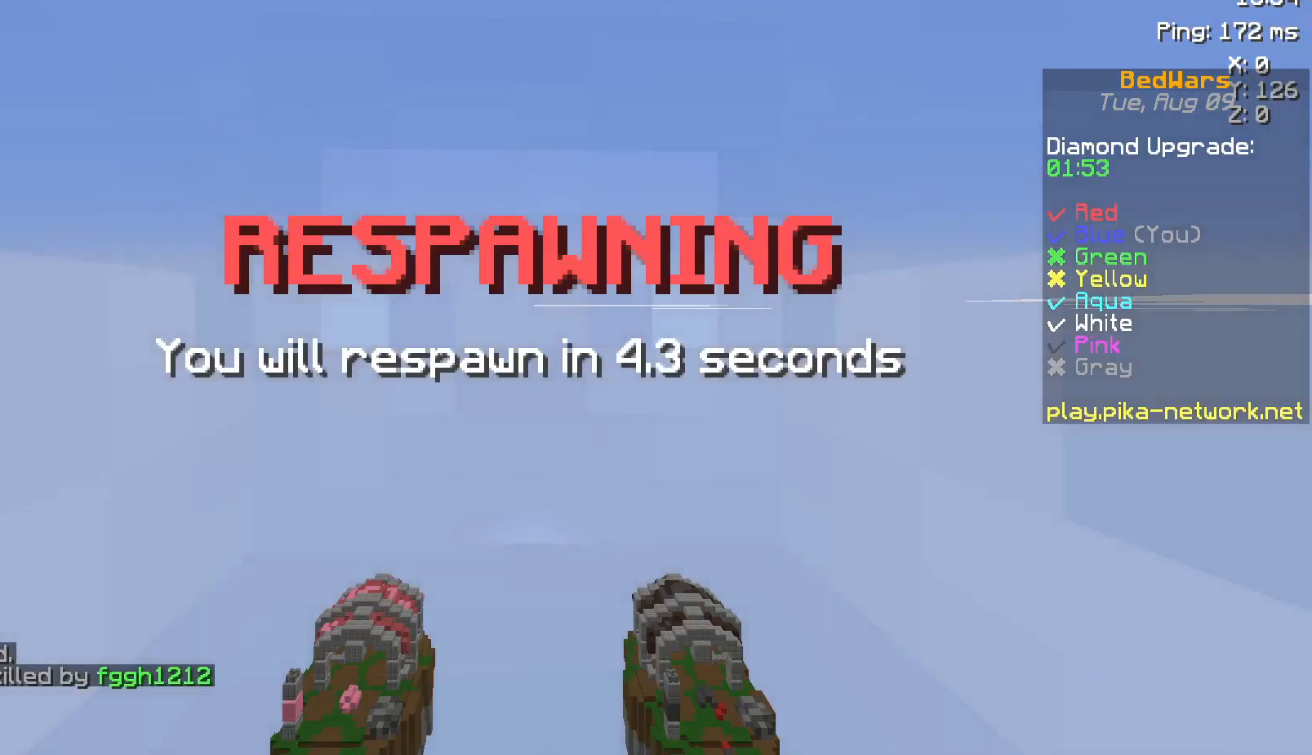
{"keys": [], "mouse": [], "events": []}
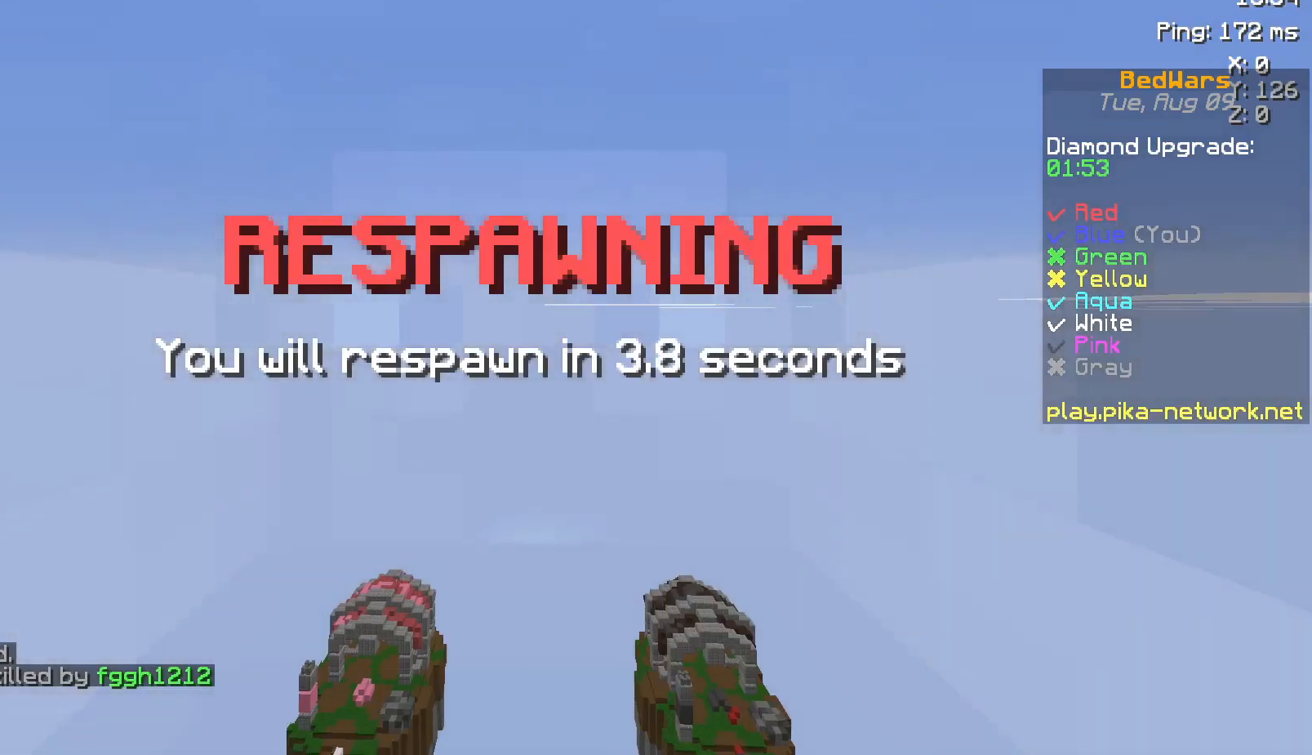
{"keys": ["w"], "mouse": [], "events": [[183, "w", "down"]]}
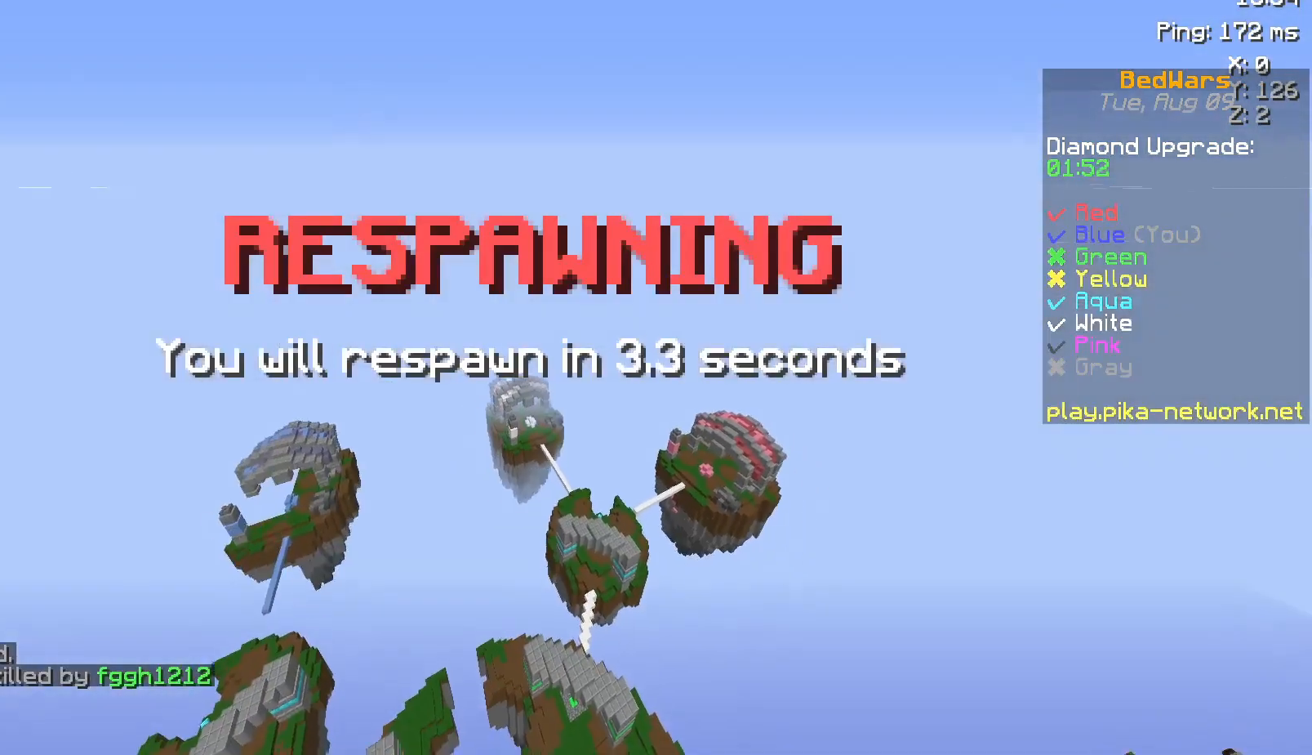
{"keys": ["w"], "mouse": [], "events": []}
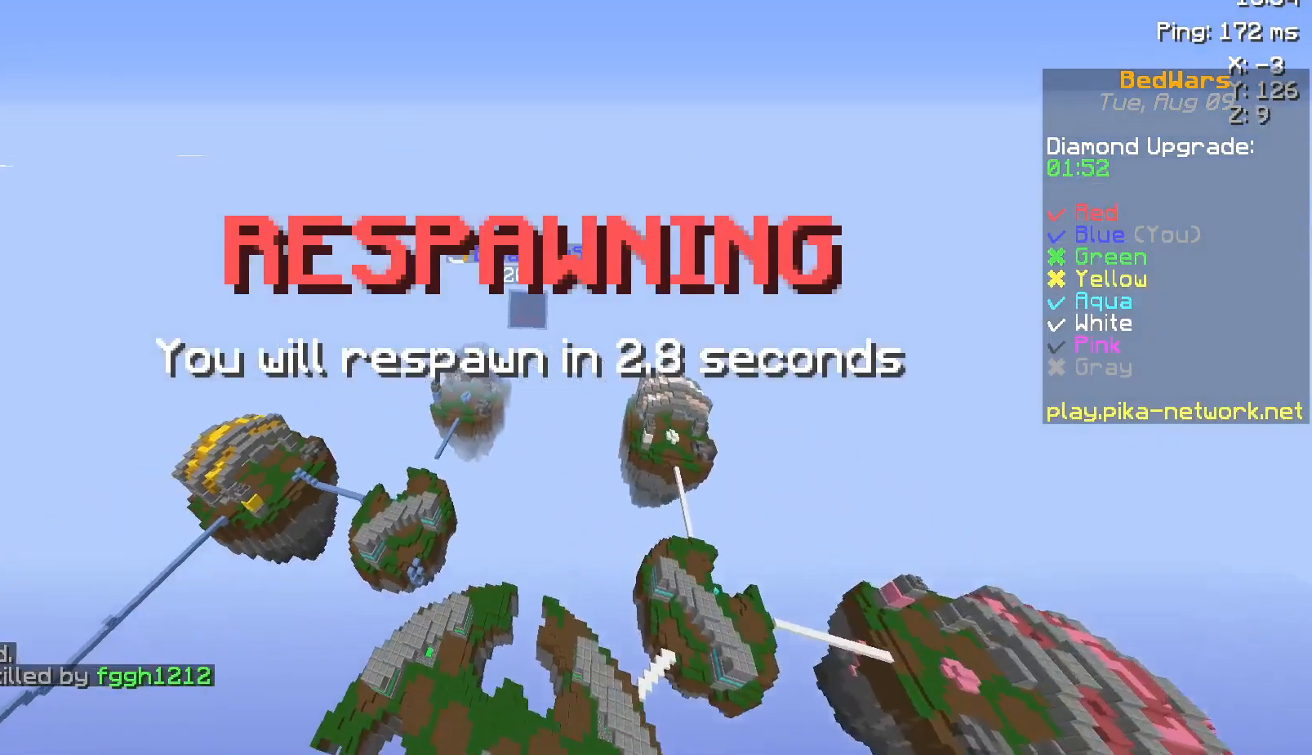
{"keys": ["w"], "mouse": [], "events": []}
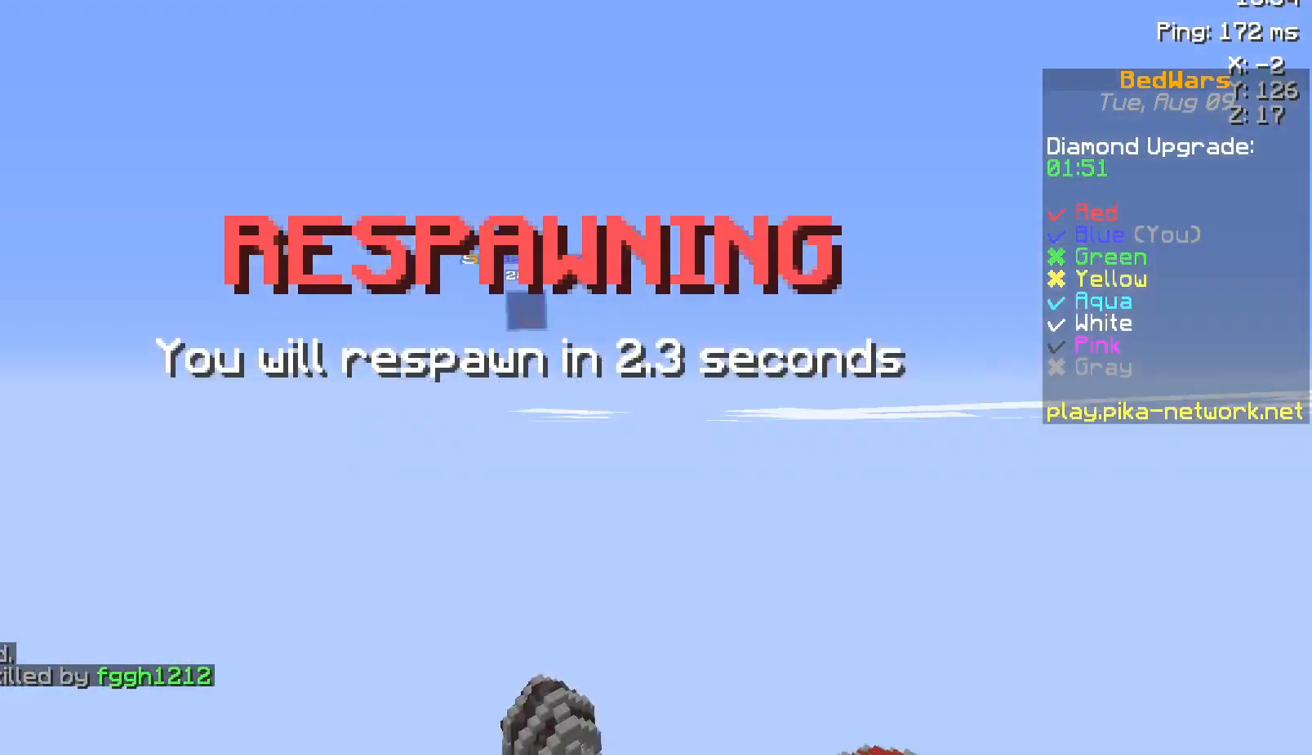
{"keys": ["w"], "mouse": [], "events": []}
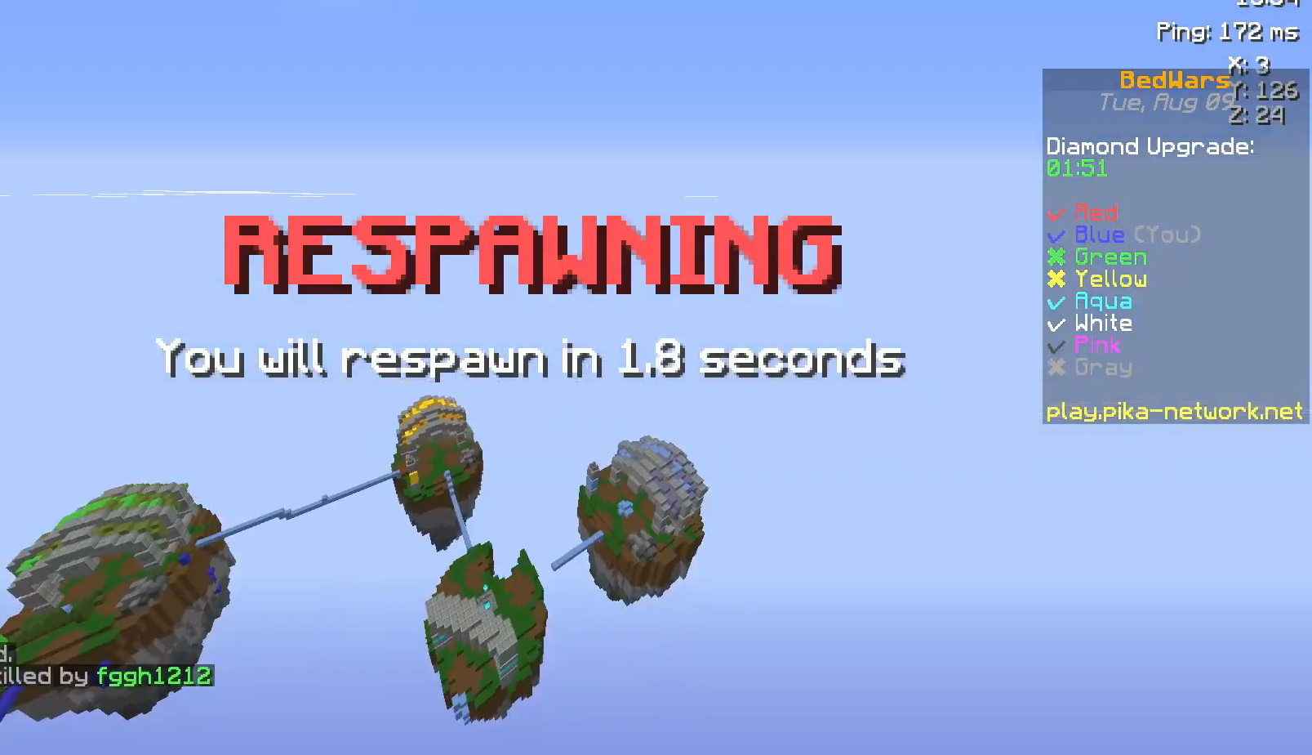
{"keys": ["w"], "mouse": [], "events": []}
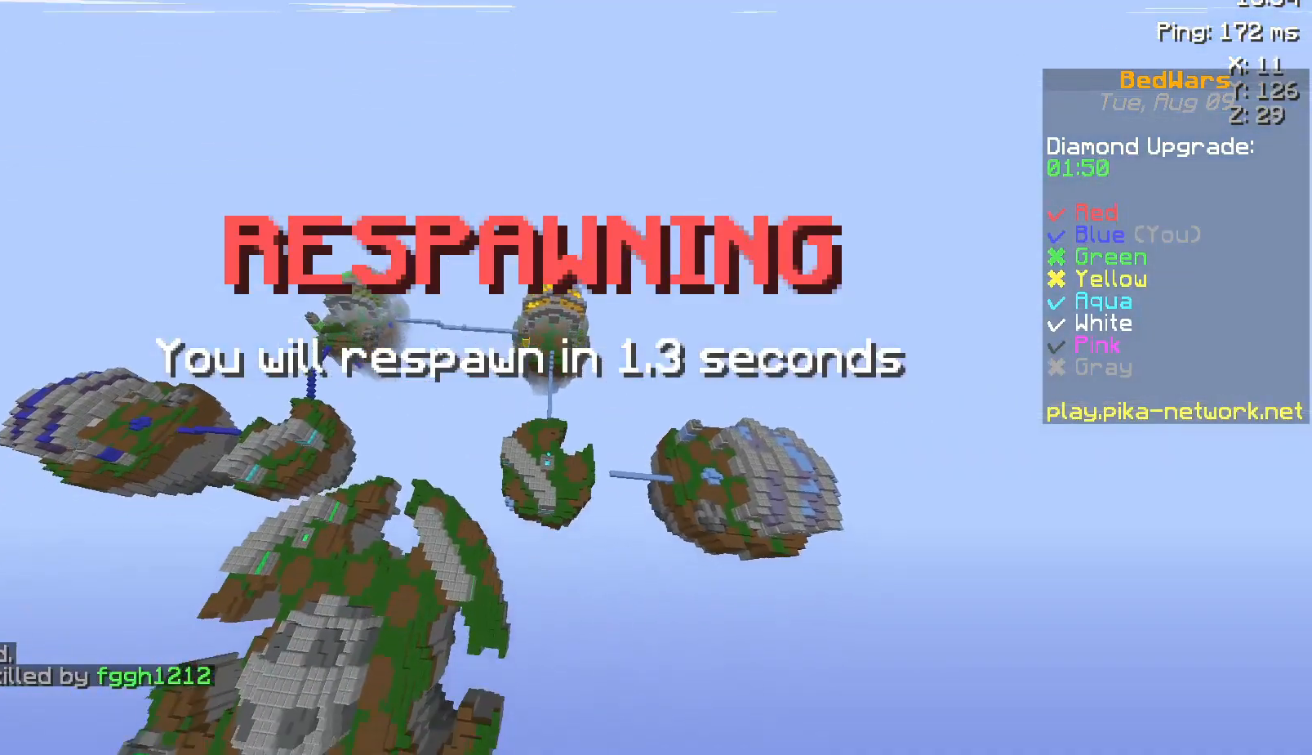
{"keys": ["space", "w"], "mouse": [], "events": [[383, "space", "down"]]}
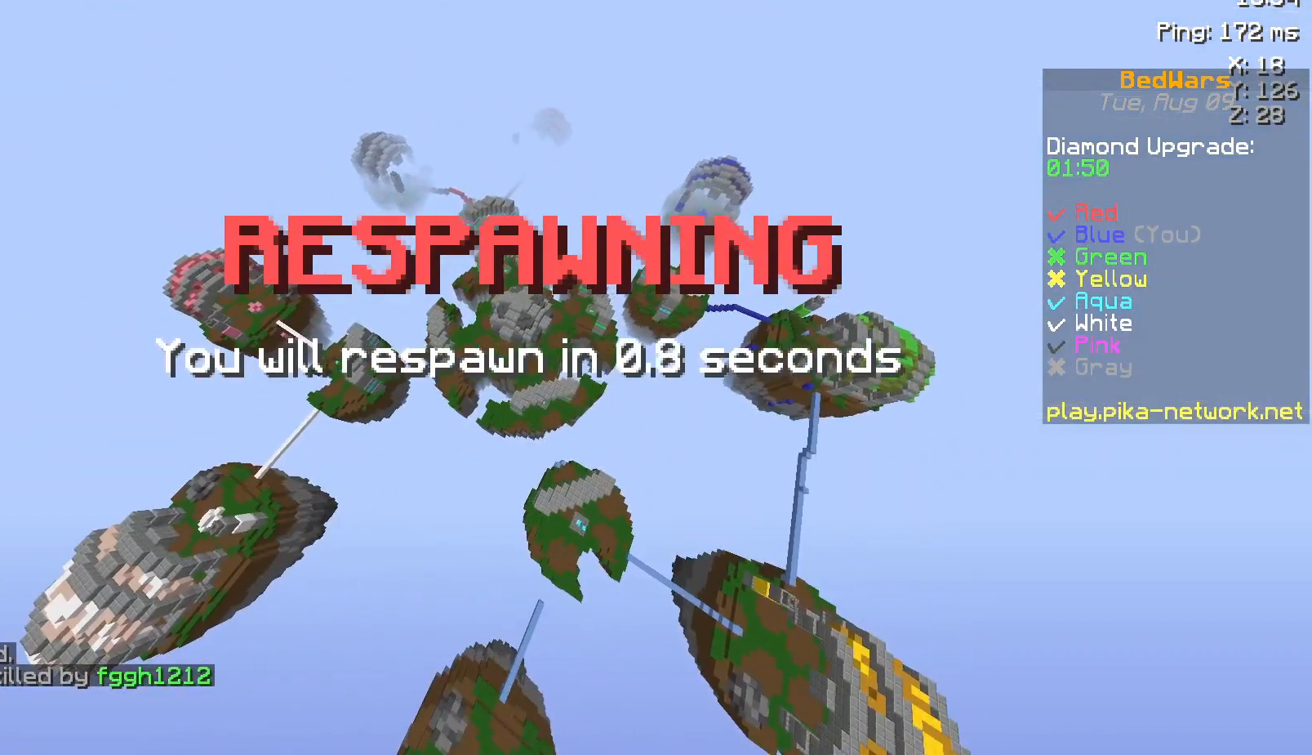
{"keys": ["w"], "mouse": [], "events": [[33, "space", "up"], [133, "space", "down"], [283, "space", "up"]]}
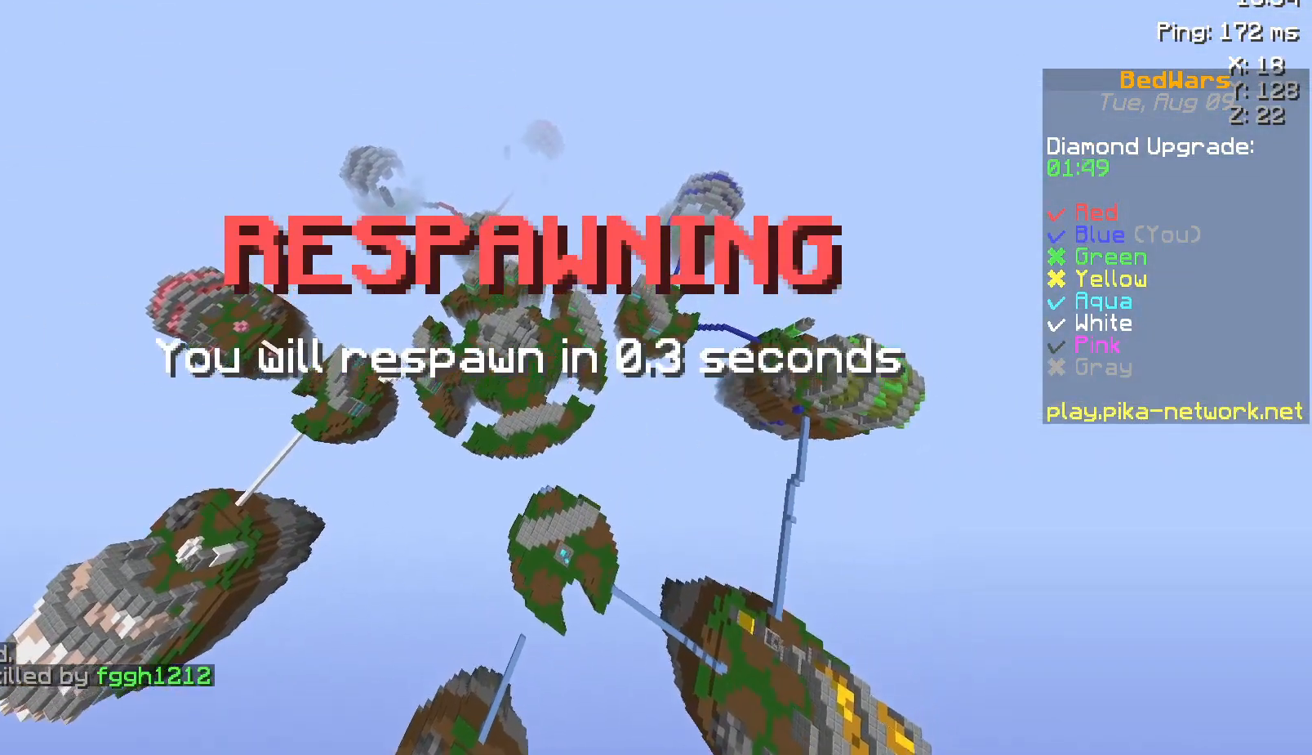
{"keys": ["space", "w"], "mouse": [], "events": [[400, "space", "down"]]}
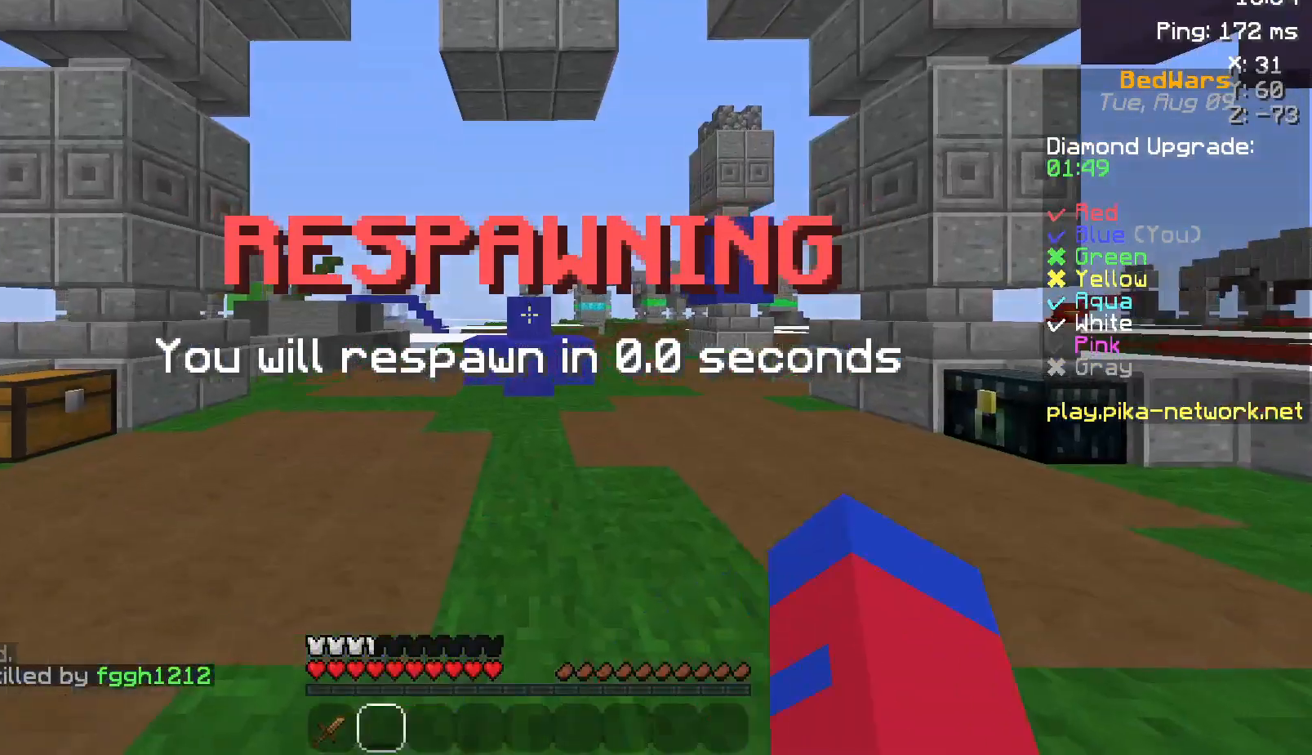
{"keys": ["d", "w"], "mouse": ["left"], "events": [[17, "space", "up"], [100, "space", "down"], [200, "space", "up"], [450, "d", "down"], [483, "mouse_left", "down"]]}
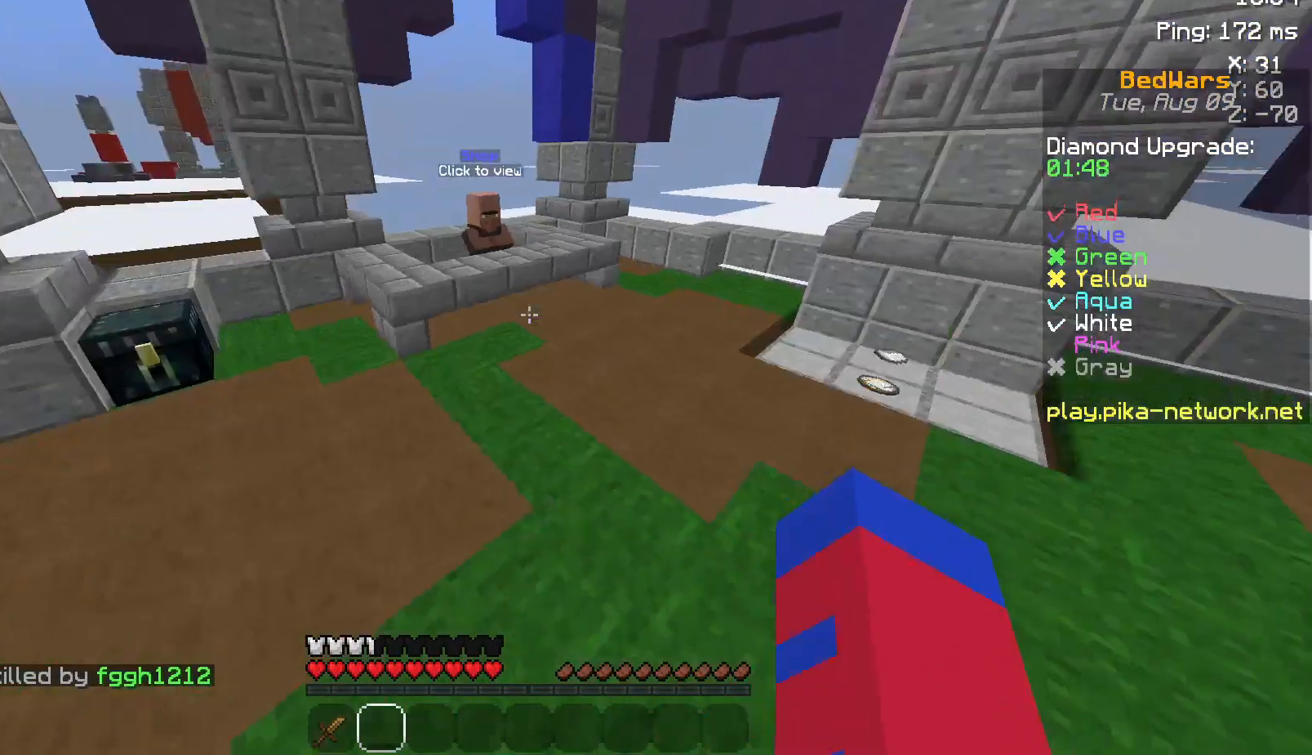
{"keys": ["w"], "mouse": [], "events": [[100, "mouse_left", "up"], [117, "mouse_left", "down"], [133, "mouse_left", "up"], [150, "d", "up"], [233, "mouse_left", "down"], [333, "mouse_left", "up"]]}
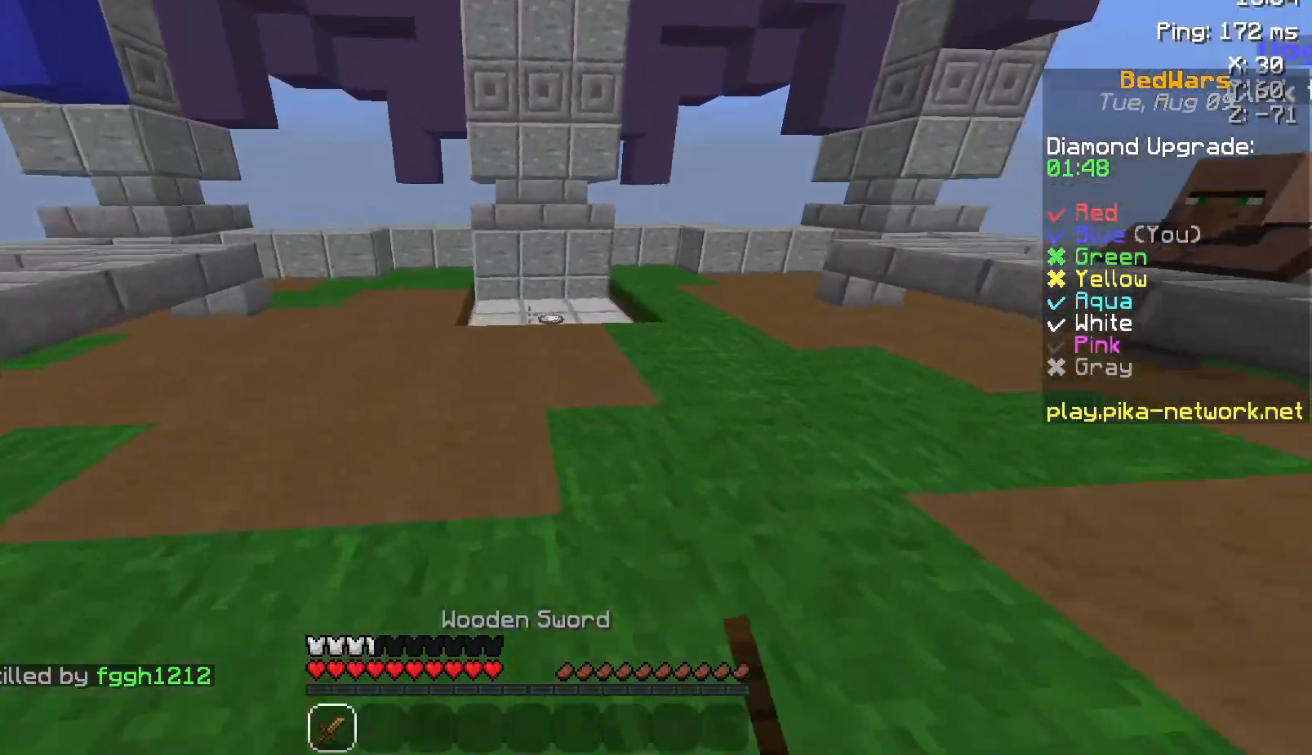
{"keys": ["w"], "mouse": [], "events": [[200, "space", "down"], [350, "mouse_left", "down"], [400, "mouse_left", "up"], [500, "space", "up"]]}
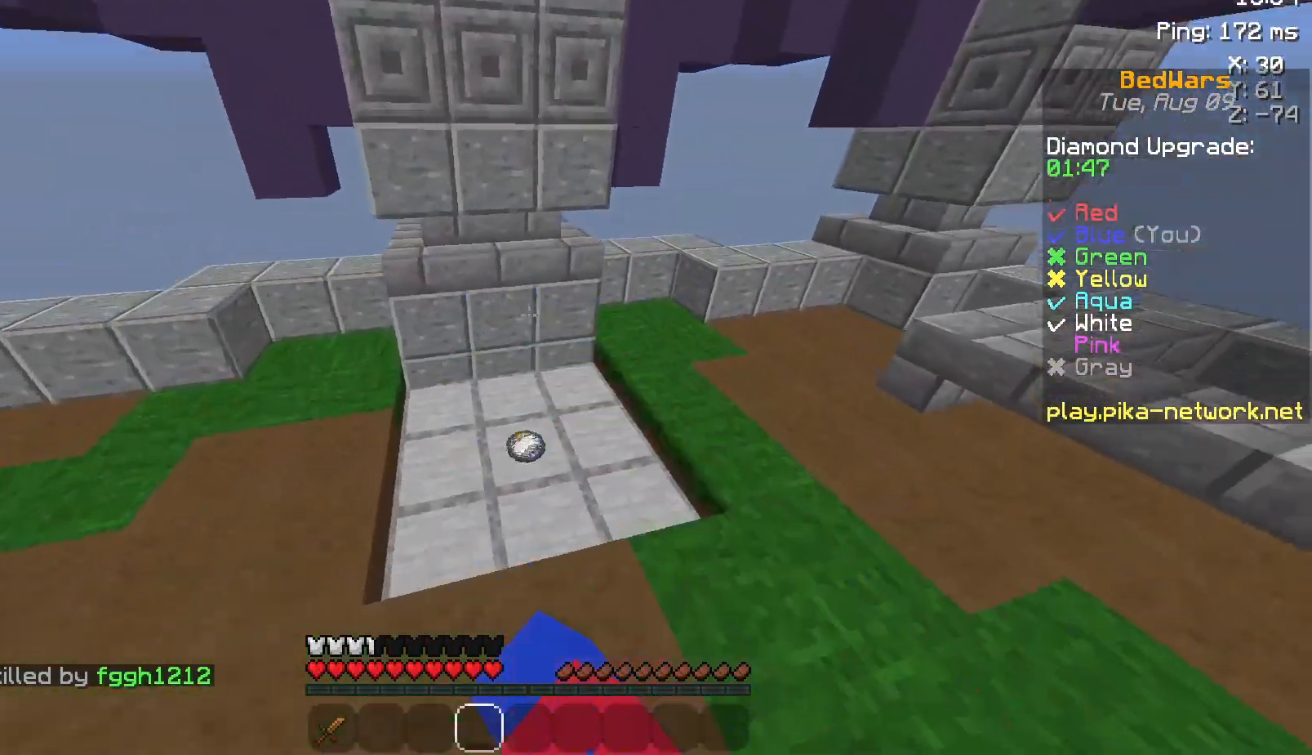
{"keys": ["d", "w"], "mouse": [], "events": [[50, "mouse_left", "down"], [200, "mouse_left", "up"], [300, "d", "down"]]}
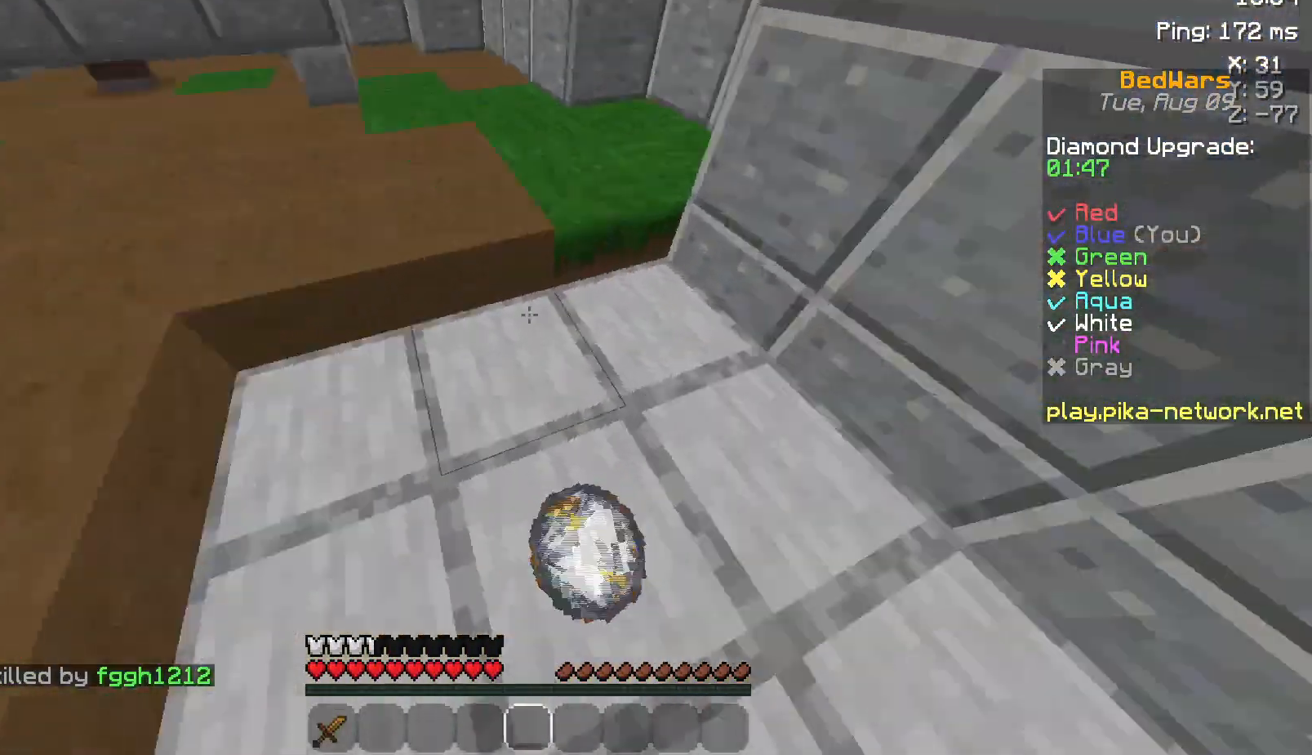
{"keys": ["w"], "mouse": [], "events": [[50, "d", "up"], [100, "mouse_left", "down"], [200, "mouse_left", "up"], [250, "mouse_left", "down"], [250, "space", "down"], [350, "mouse_left", "up"], [400, "mouse_left", "down"], [500, "mouse_left", "up"], [500, "space", "up"]]}
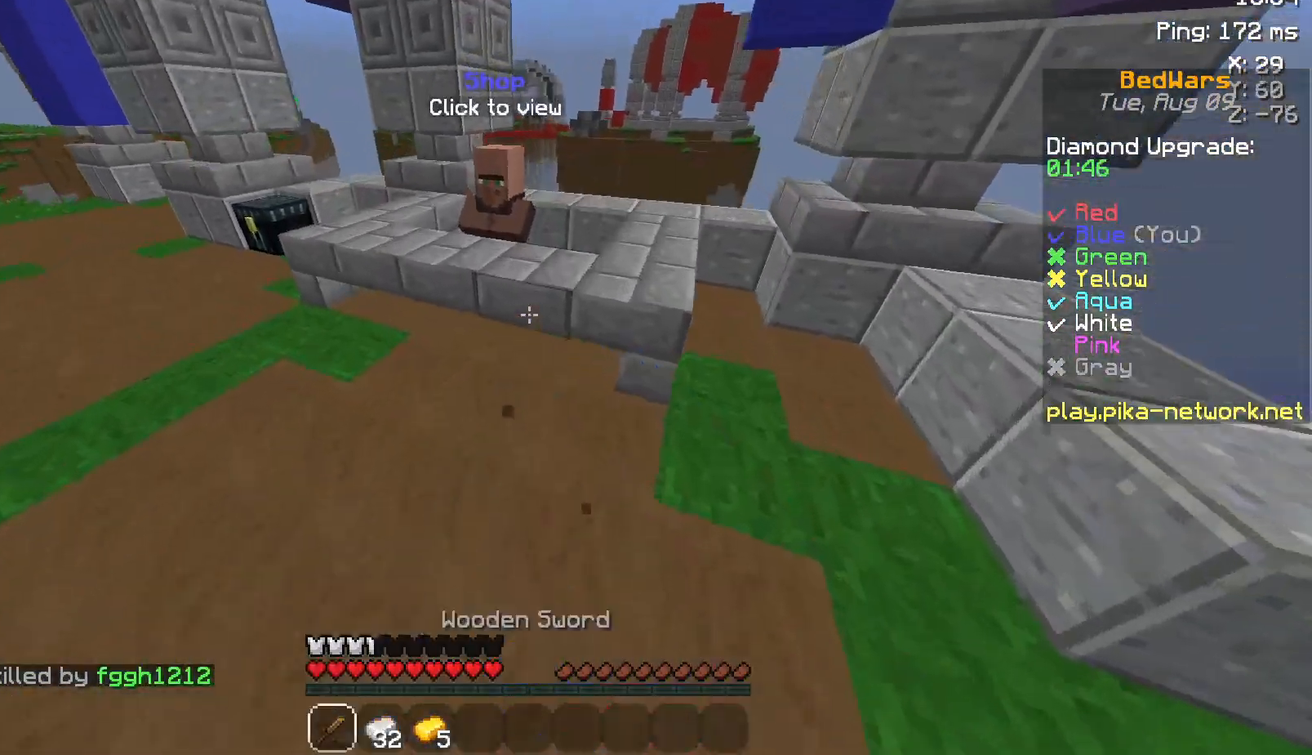
{"keys": ["a", "w"], "mouse": [], "events": [[333, "mouse_right", "down"], [383, "a", "down"], [450, "mouse_right", "up"]]}
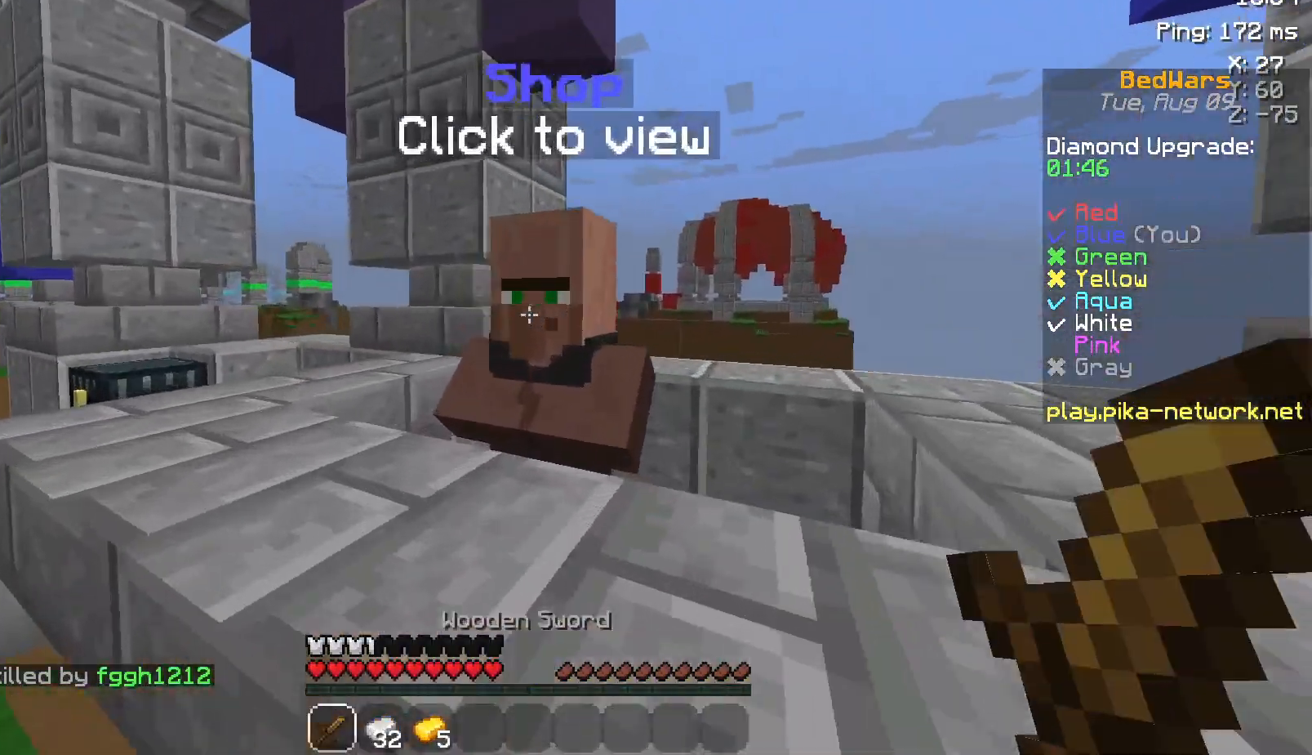
{"keys": [], "mouse": [], "events": [[50, "a", "up"], [50, "w", "up"]]}
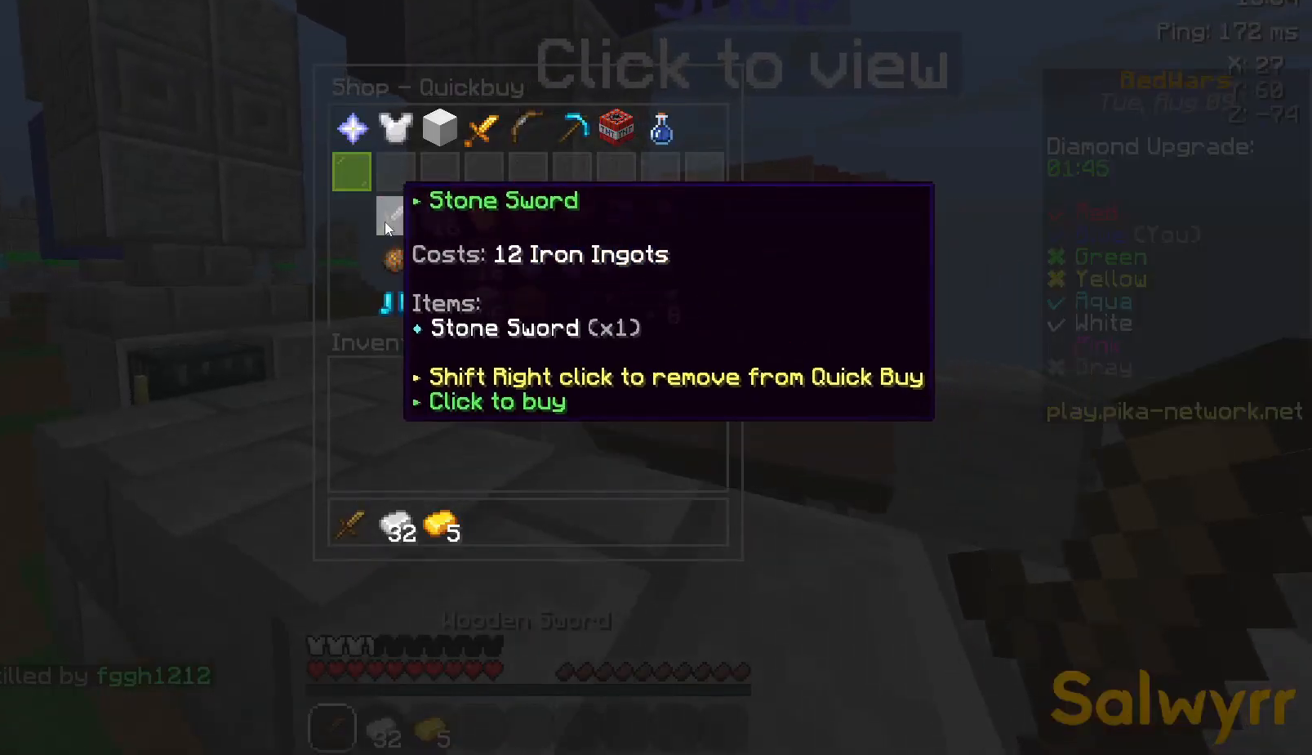
{"keys": [], "mouse": [], "events": []}
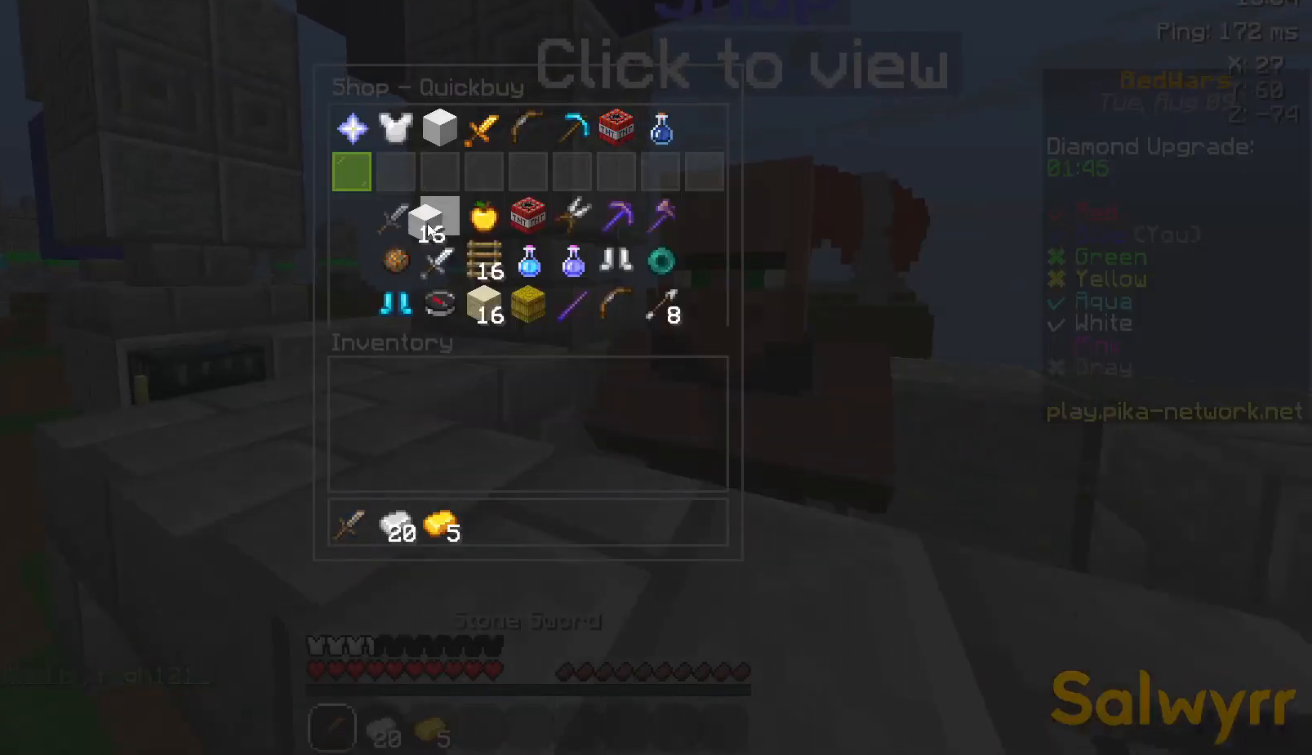
{"keys": [], "mouse": [], "events": []}
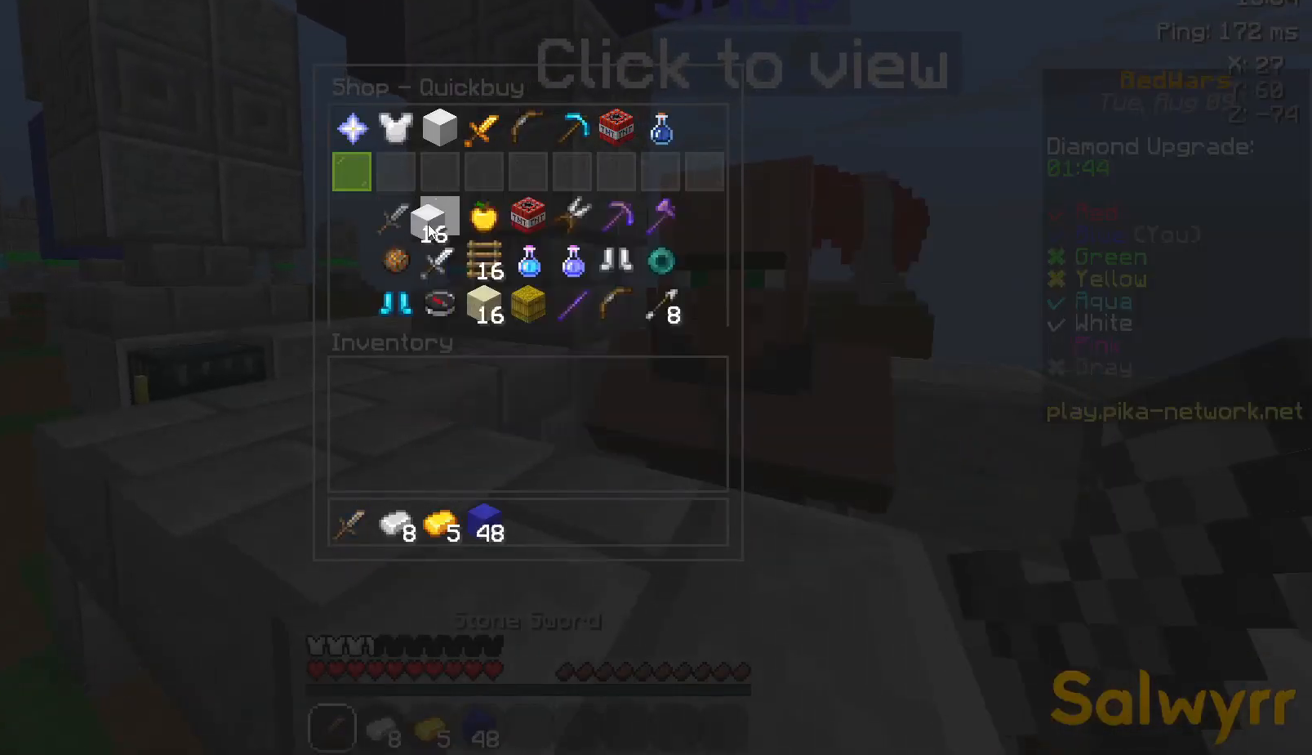
{"keys": [], "mouse": [], "events": []}
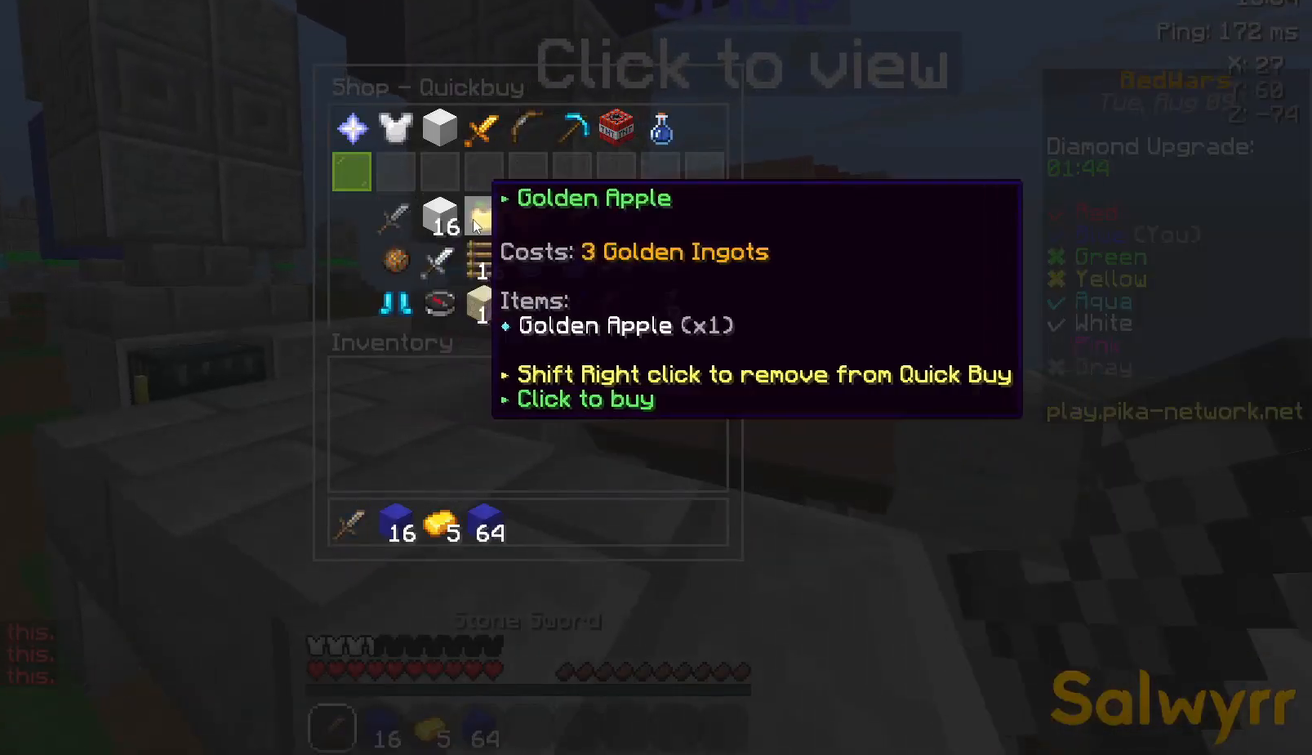
{"keys": ["w"], "mouse": [], "events": [[300, "w", "down"]]}
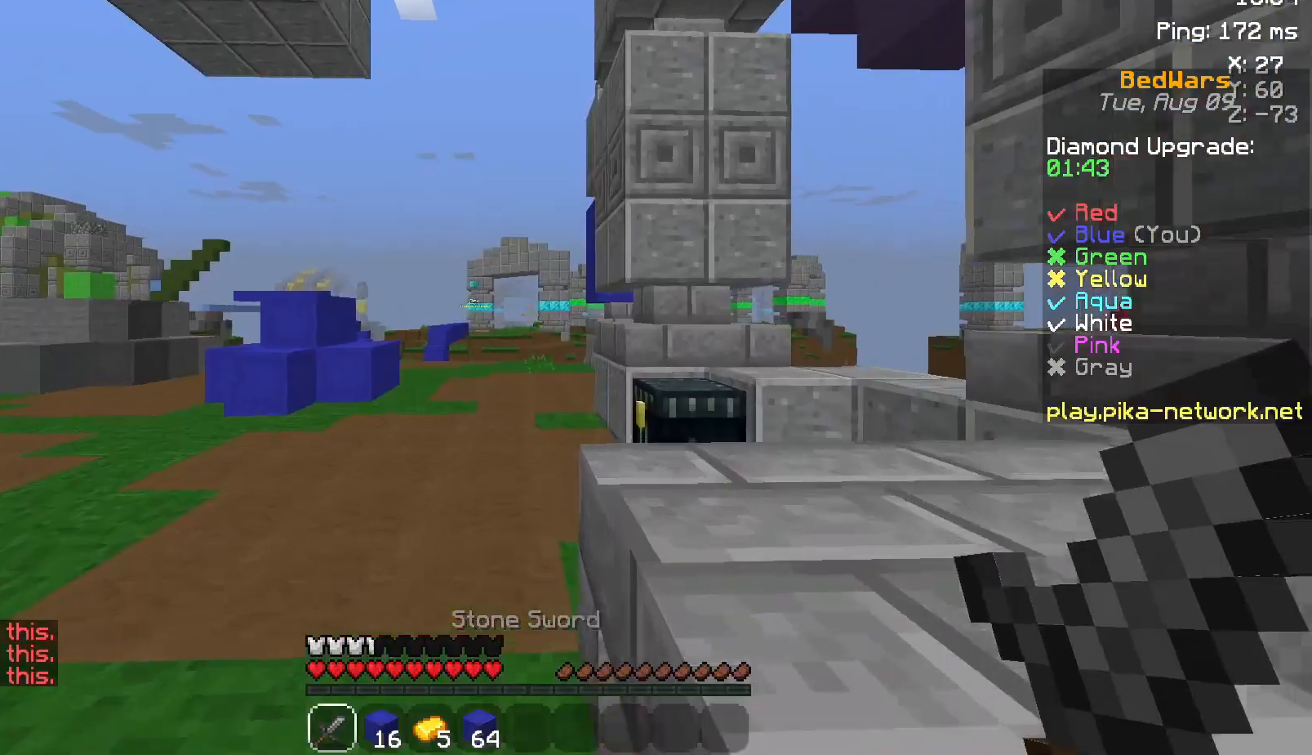
{"keys": ["a", "w"], "mouse": [], "events": [[150, "a", "down"], [350, "mouse_right", "down"], [450, "mouse_right", "up"]]}
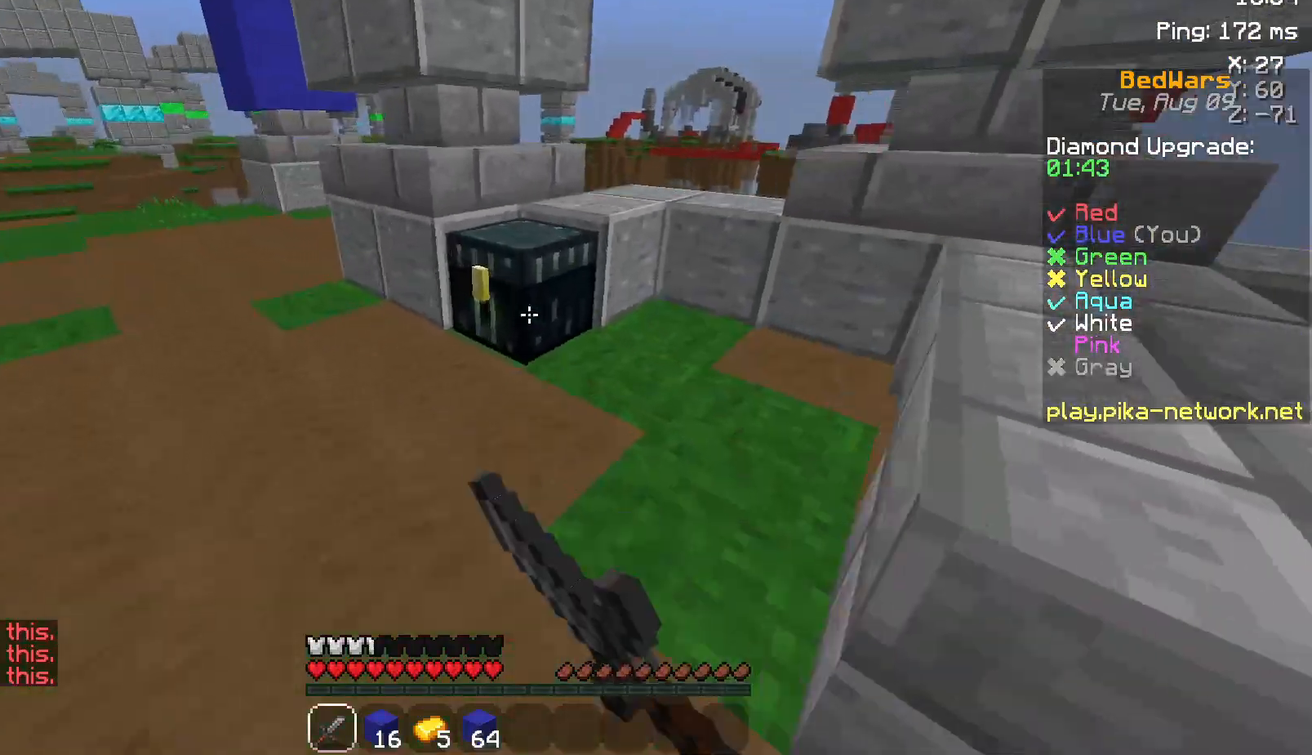
{"keys": [], "mouse": [], "events": [[67, "a", "up"], [67, "w", "up"]]}
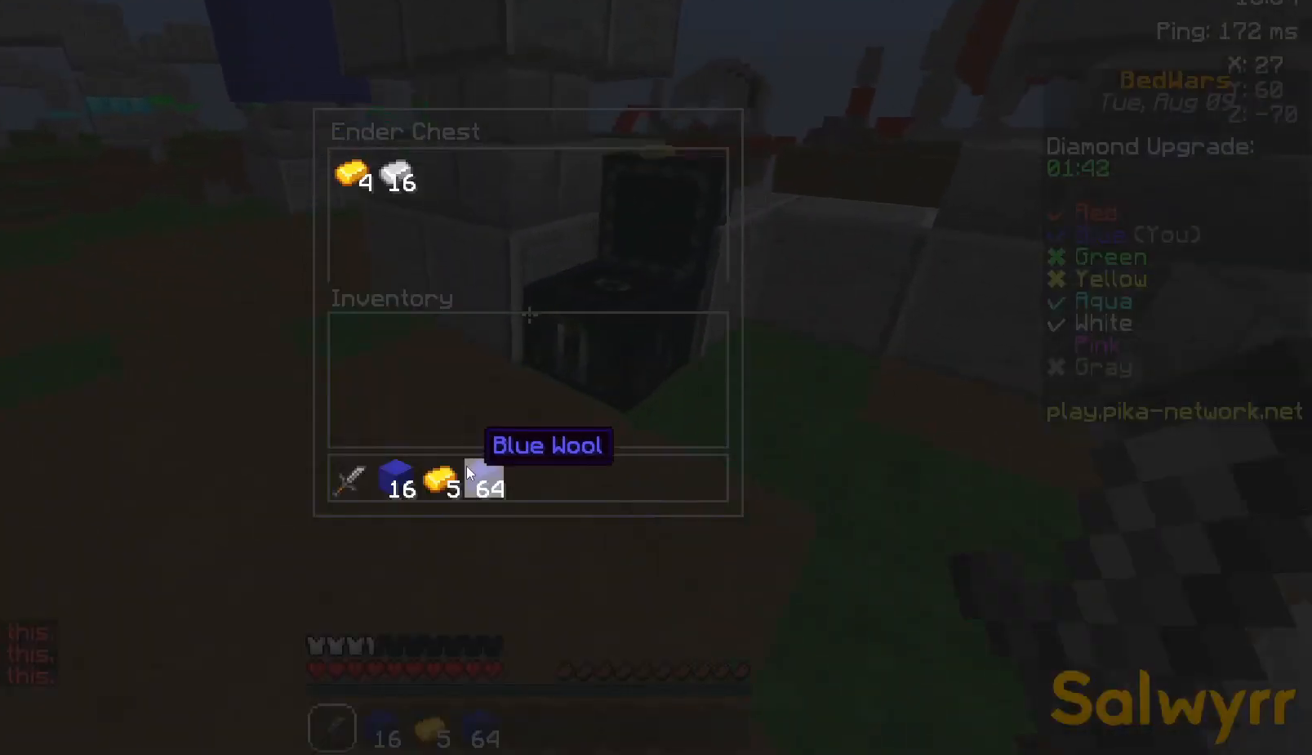
{"keys": [], "mouse": [], "events": []}
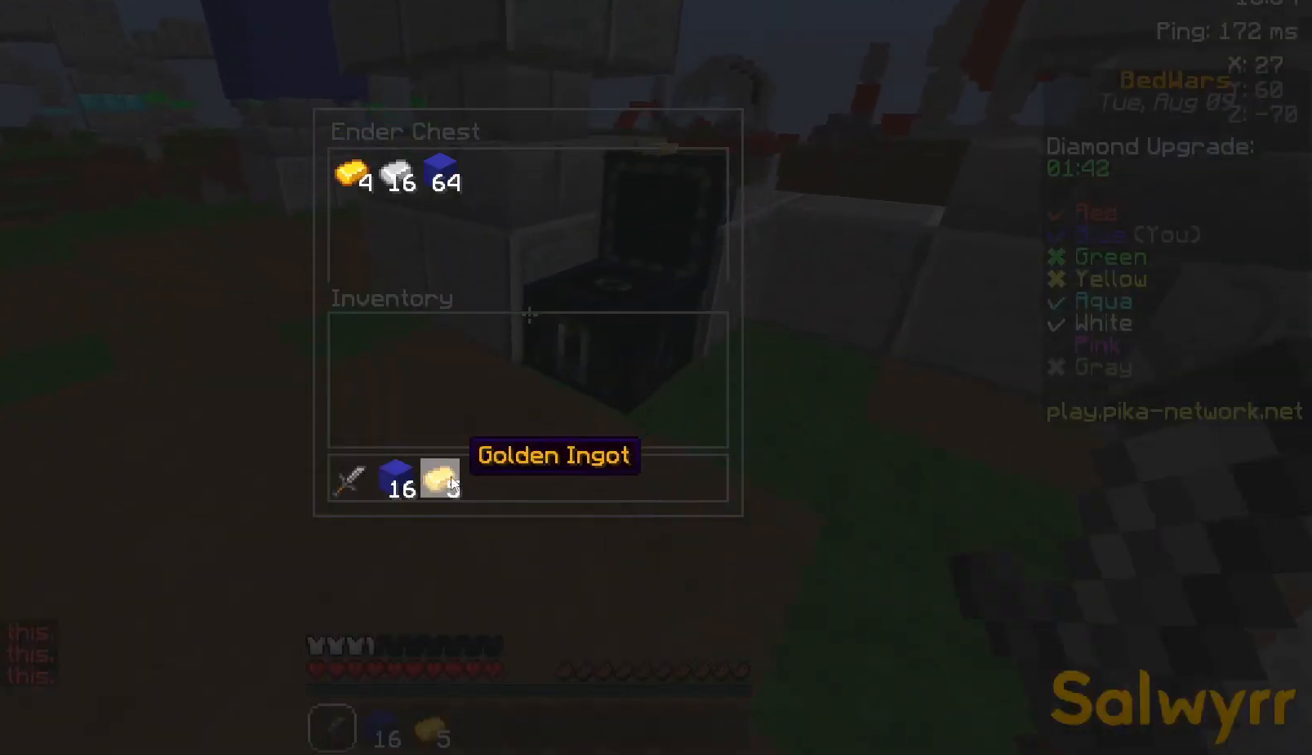
{"keys": [], "mouse": [], "events": []}
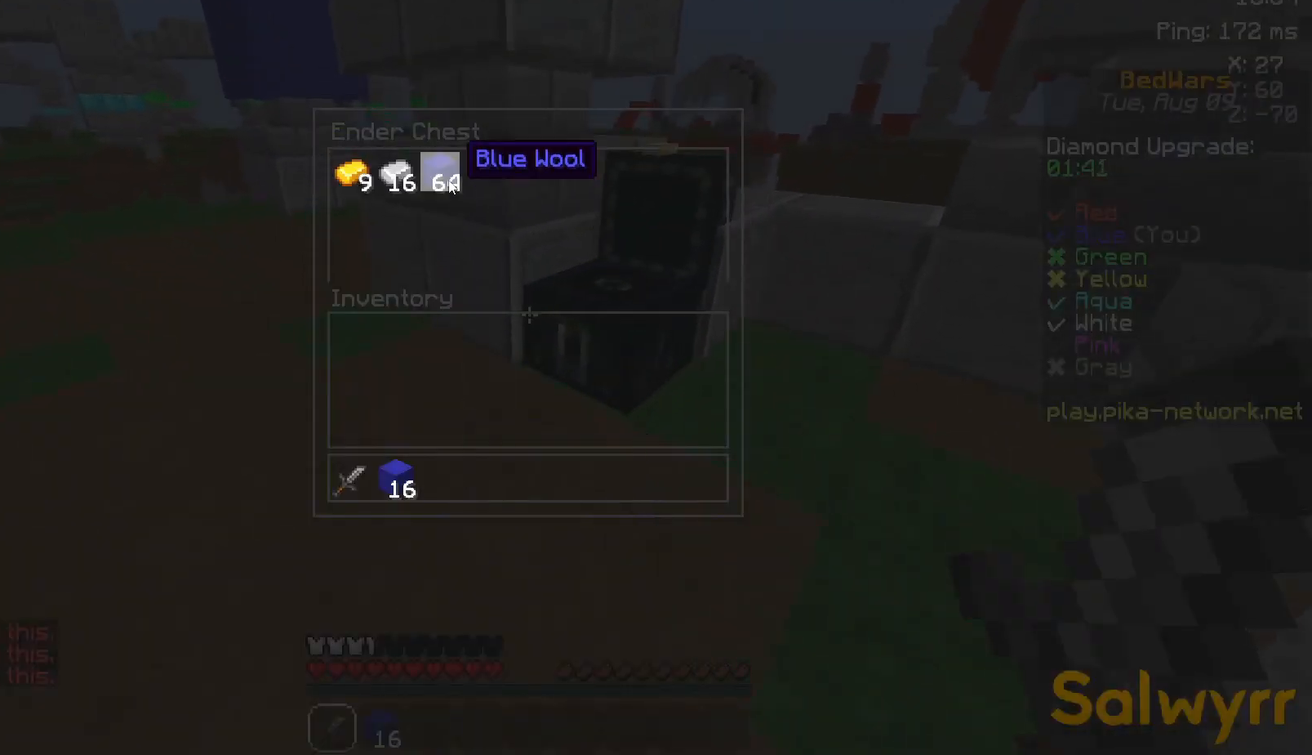
{"keys": [], "mouse": [], "events": []}
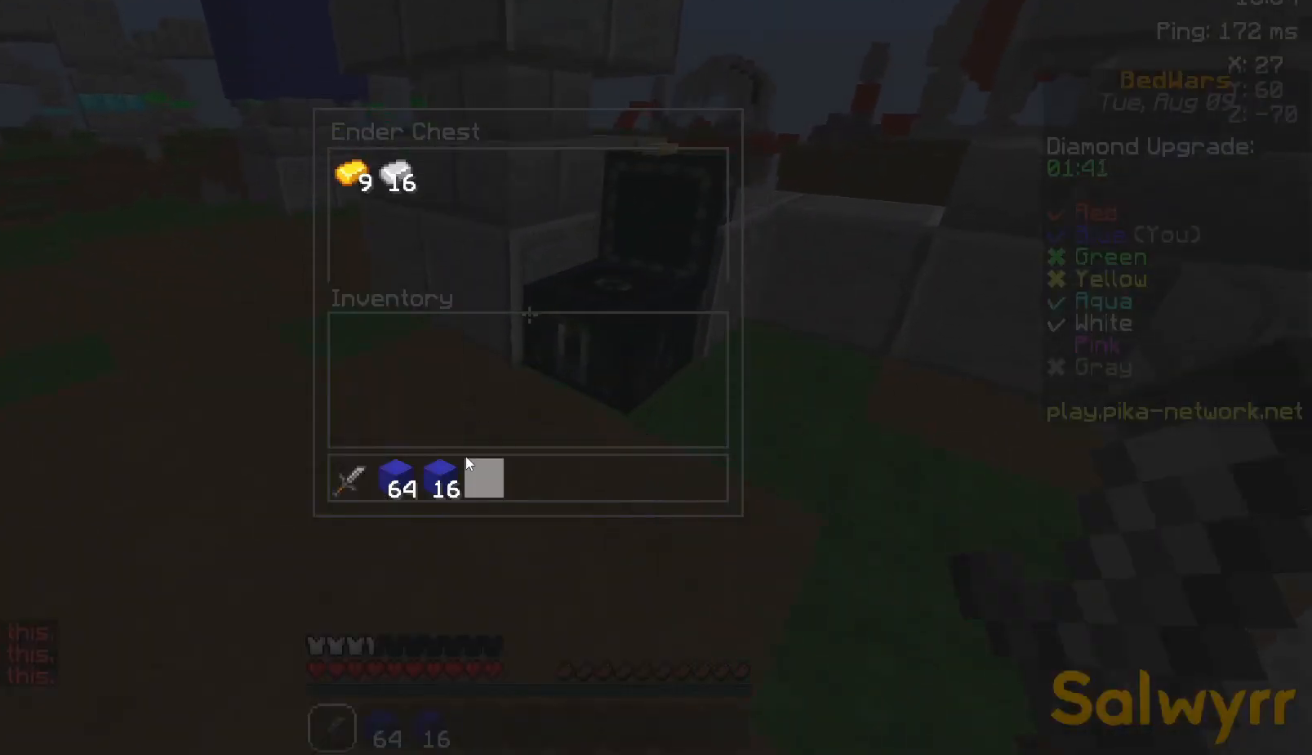
{"keys": ["space", "w"], "mouse": [], "events": [[300, "w", "down"], [500, "space", "down"]]}
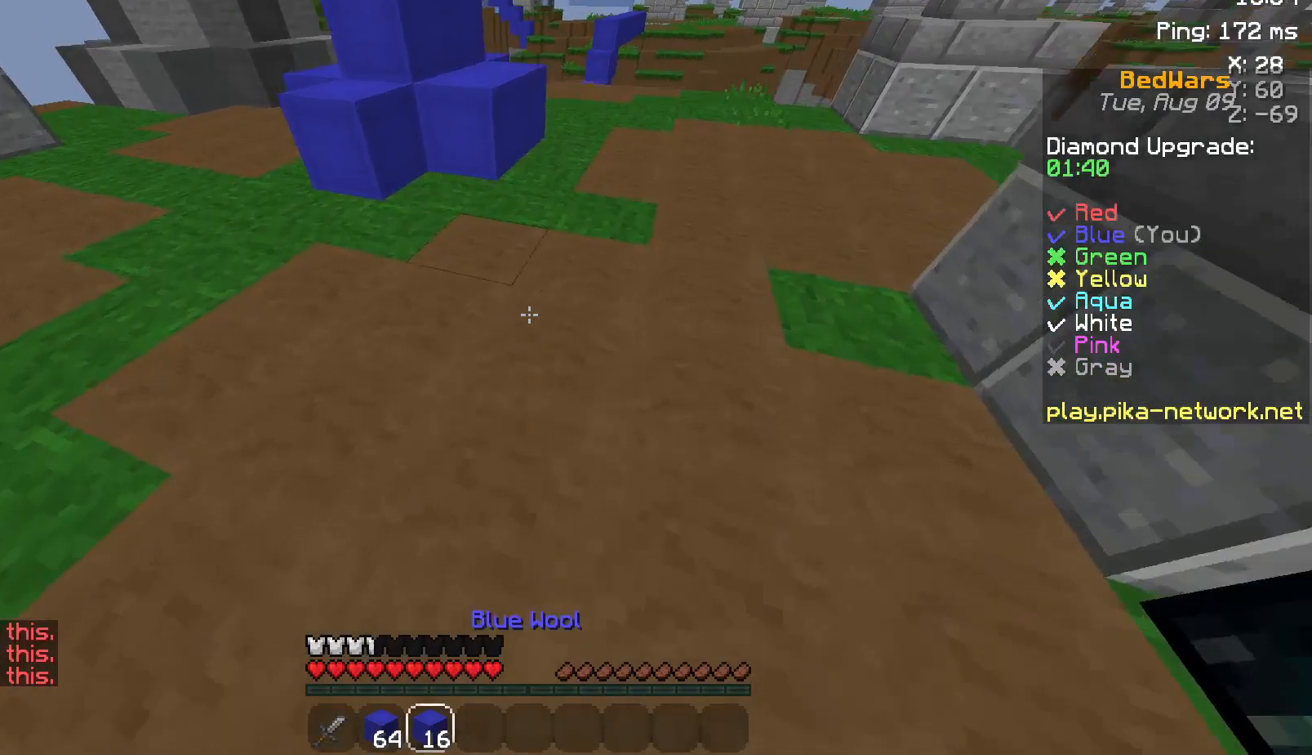
{"keys": ["space", "w"], "mouse": ["left"], "events": [[500, "mouse_left", "down"]]}
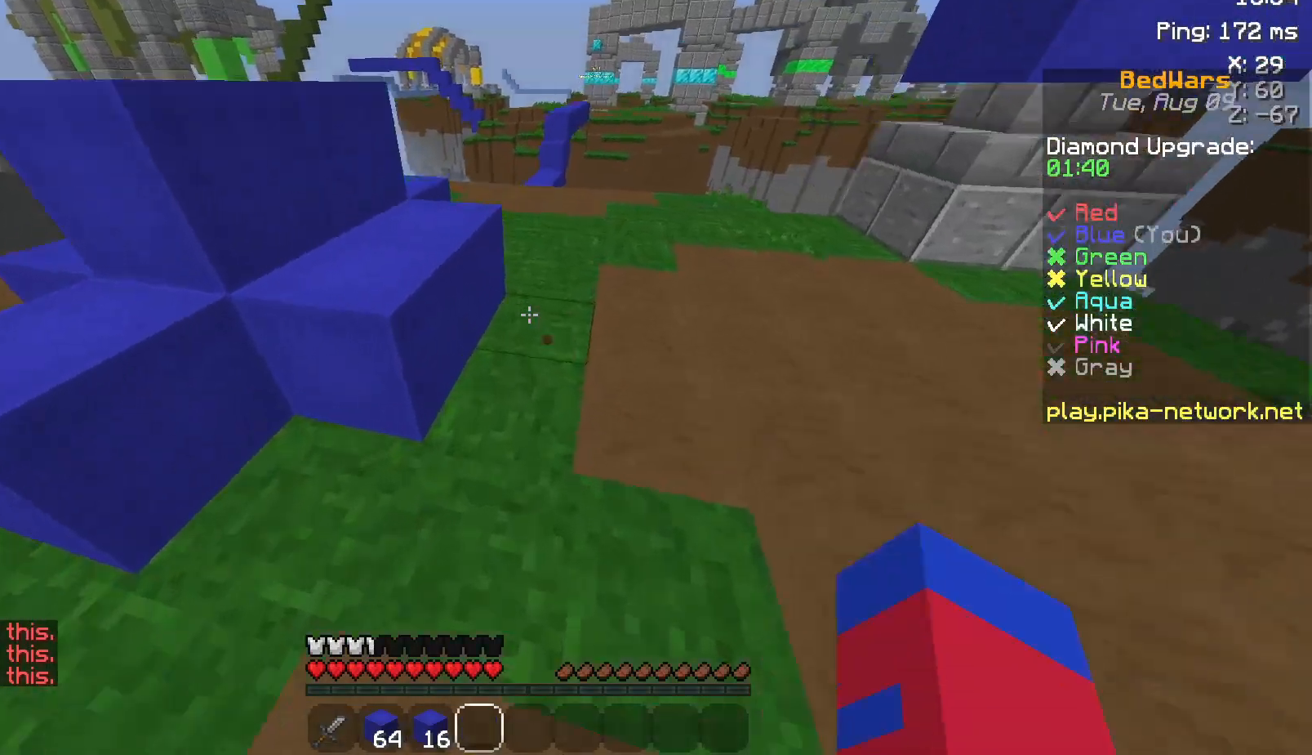
{"keys": ["space", "w"], "mouse": [], "events": [[100, "mouse_left", "up"], [283, "mouse_left", "down"], [383, "mouse_left", "up"]]}
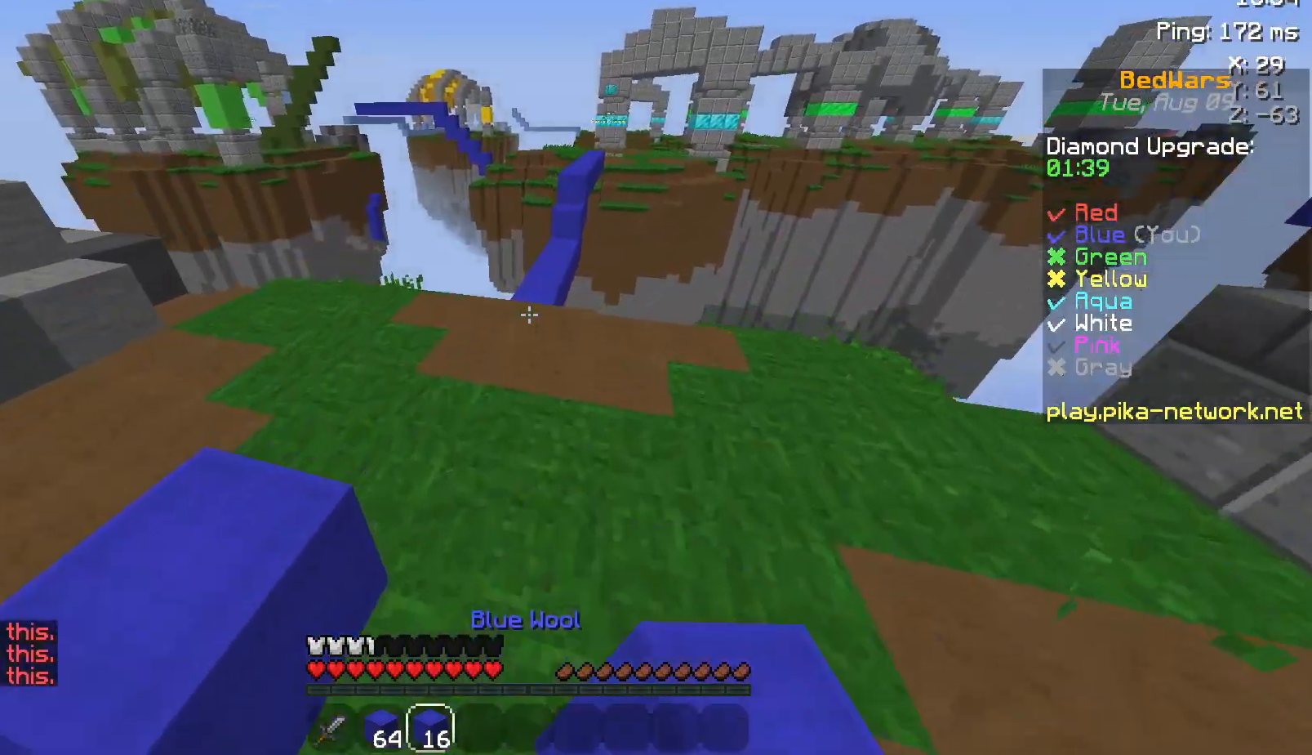
{"keys": ["space", "w"], "mouse": ["left"], "events": [[467, "mouse_left", "down"]]}